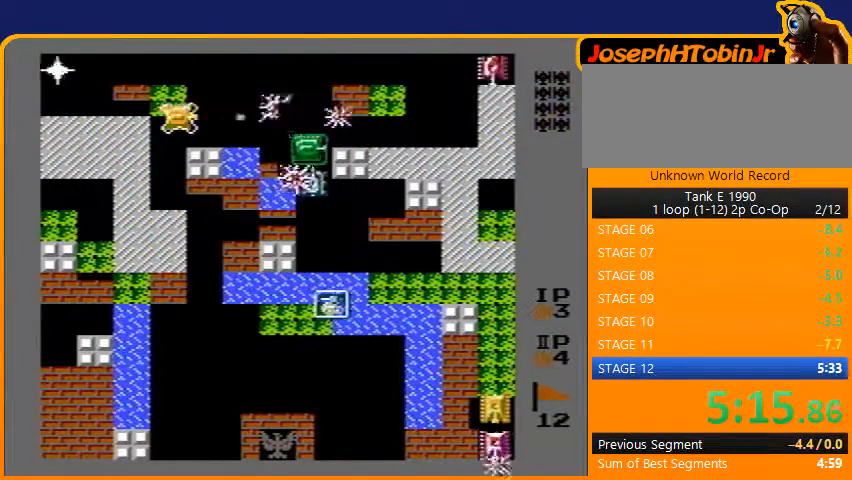
Gameplay with a controller (Nintendo layout); each line is a JSON object with the inputs held at the frame after it. "events" lists button and stick changes between this image and that frame as [ms after this image, input, new state], when the widget could be followed in between. Not read: L3 R3.
{"buttons": ["B", "DPAD_LEFT"], "events": [[133, "B", "up"], [133, "DPAD_RIGHT", "up"], [167, "DPAD_LEFT", "down"], [400, "B", "down"]]}
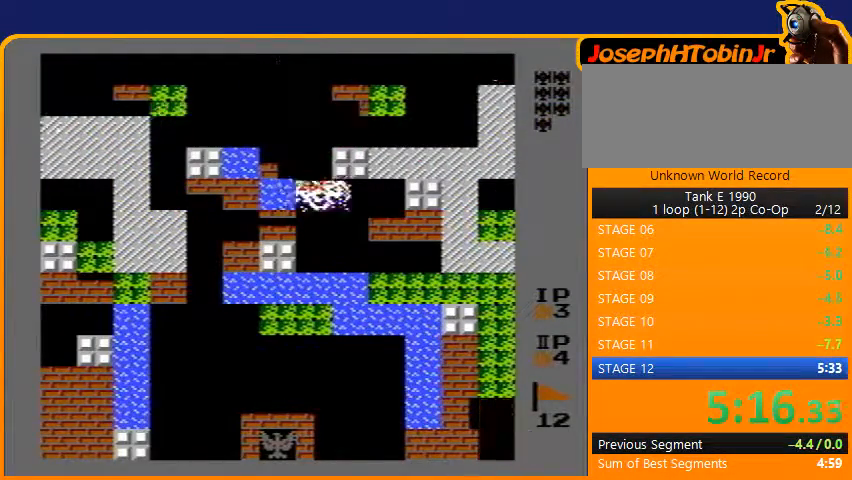
{"buttons": ["DPAD_LEFT"], "events": [[67, "DPAD_DOWN", "down"], [100, "DPAD_LEFT", "up"], [133, "B", "up"], [167, "DPAD_LEFT", "down"], [200, "DPAD_DOWN", "up"]]}
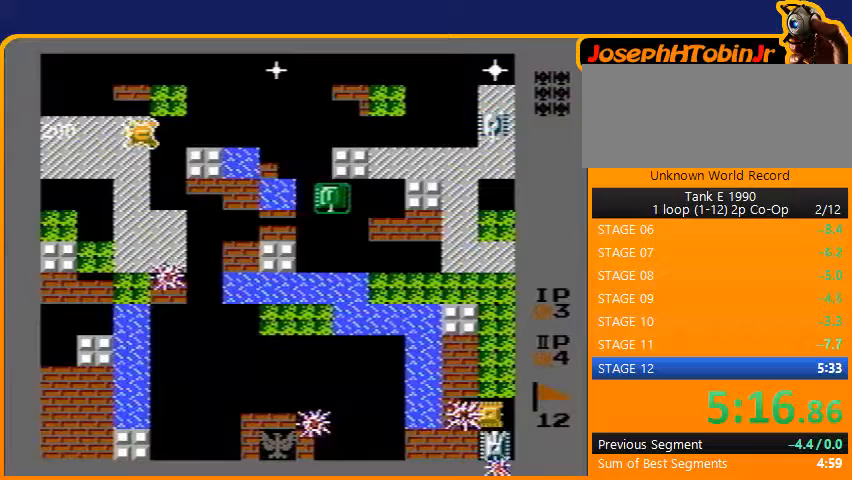
{"buttons": ["DPAD_RIGHT"], "events": [[33, "DPAD_LEFT", "up"], [33, "DPAD_UP", "down"], [233, "DPAD_RIGHT", "down"], [233, "DPAD_UP", "up"], [367, "B", "down"], [500, "B", "up"]]}
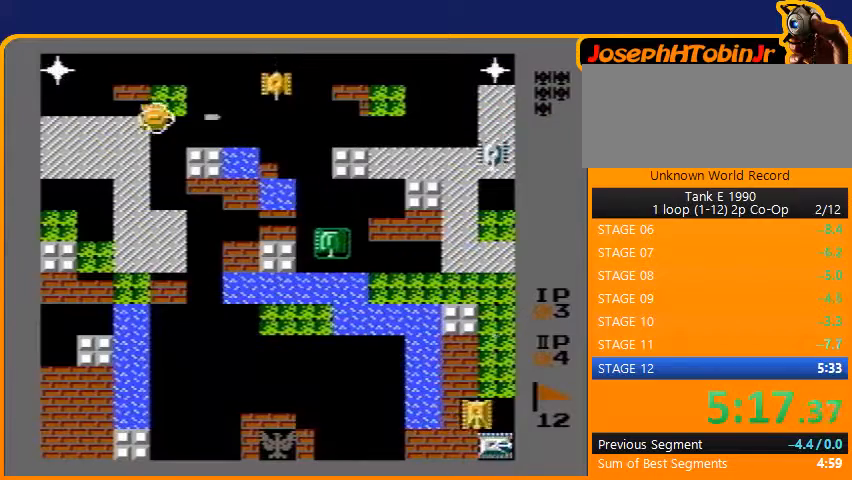
{"buttons": ["B", "DPAD_RIGHT"], "events": [[167, "B", "down"]]}
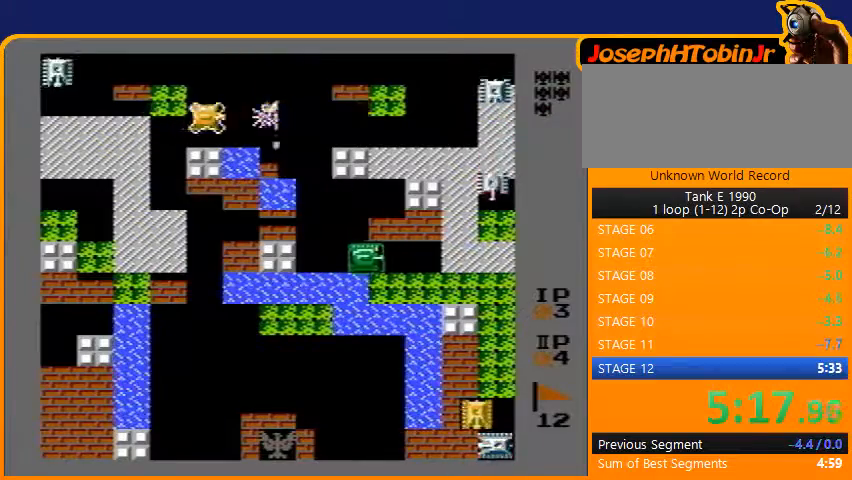
{"buttons": ["DPAD_DOWN", "DPAD_LEFT"], "events": [[300, "DPAD_RIGHT", "up"], [333, "DPAD_LEFT", "down"], [367, "B", "up"], [500, "DPAD_DOWN", "down"]]}
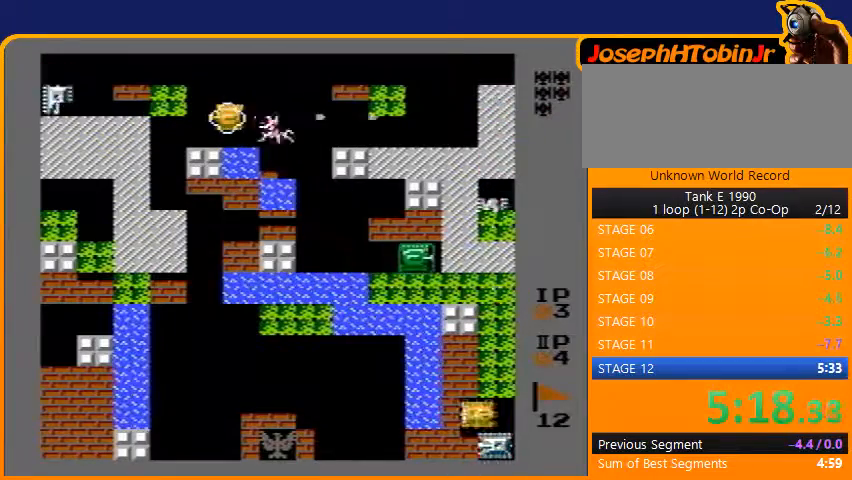
{"buttons": ["B", "DPAD_LEFT"], "events": [[33, "DPAD_LEFT", "up"], [167, "DPAD_DOWN", "up"], [167, "DPAD_LEFT", "down"], [400, "B", "down"]]}
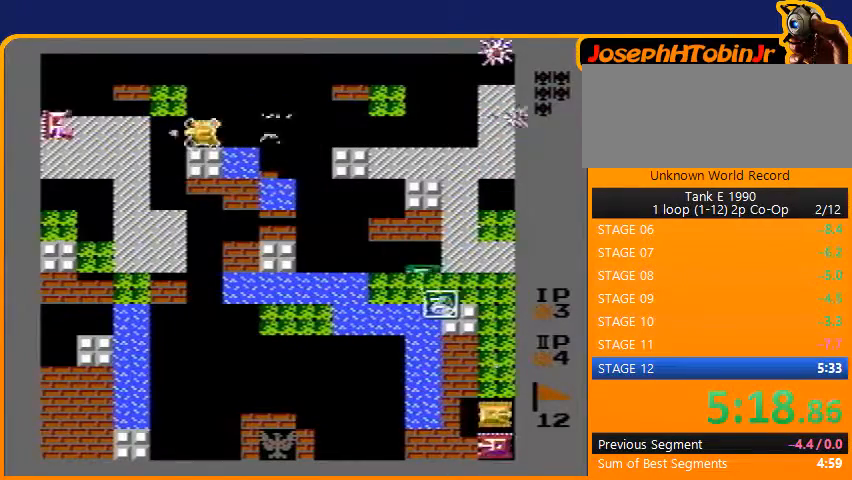
{"buttons": ["B", "DPAD_LEFT"], "events": []}
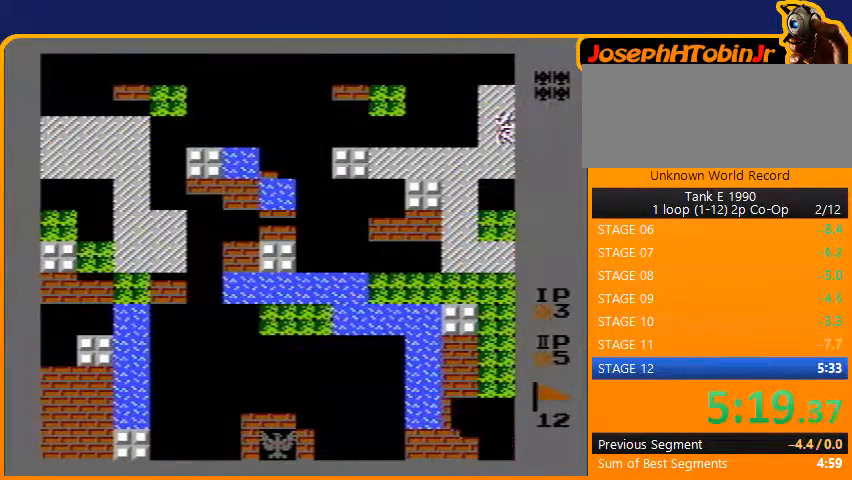
{"buttons": ["DPAD_LEFT"], "events": [[167, "B", "up"]]}
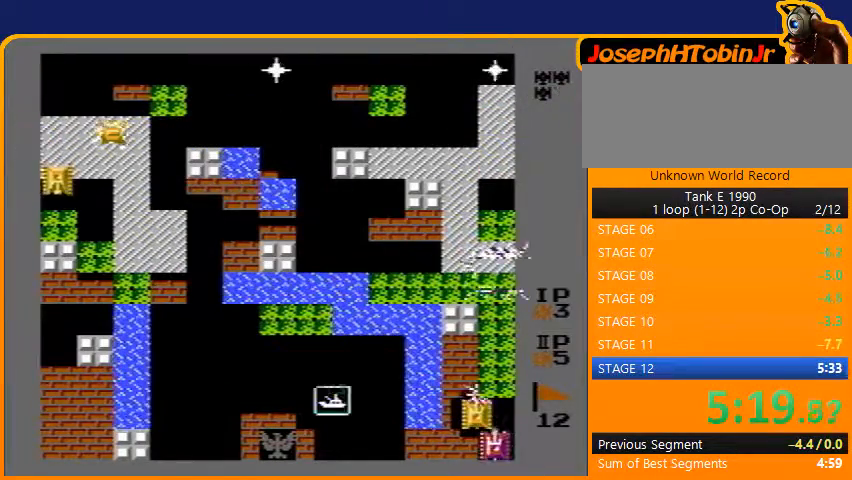
{"buttons": ["DPAD_UP"], "events": [[233, "DPAD_DOWN", "down"], [233, "DPAD_LEFT", "up"], [333, "B", "down"], [400, "DPAD_RIGHT", "down"], [433, "DPAD_DOWN", "up"], [433, "DPAD_RIGHT", "up"], [467, "B", "up"], [467, "DPAD_UP", "down"]]}
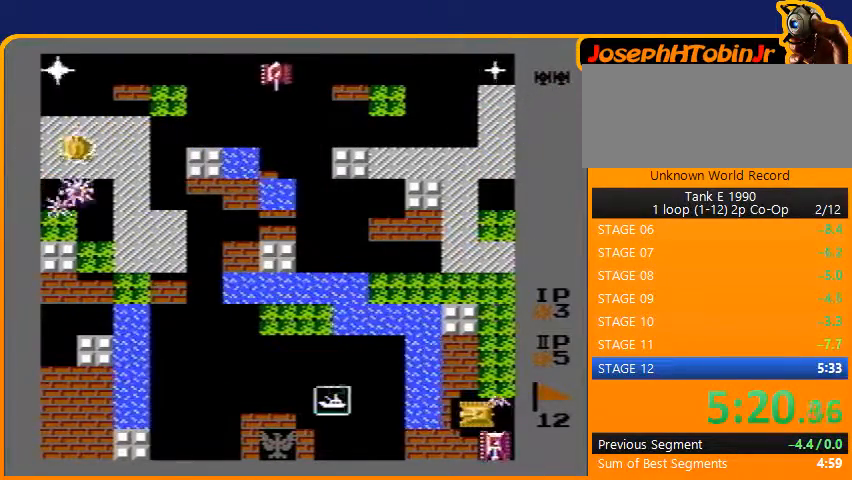
{"buttons": ["B", "DPAD_RIGHT"], "events": [[200, "DPAD_RIGHT", "down"], [233, "DPAD_UP", "up"], [300, "B", "down"]]}
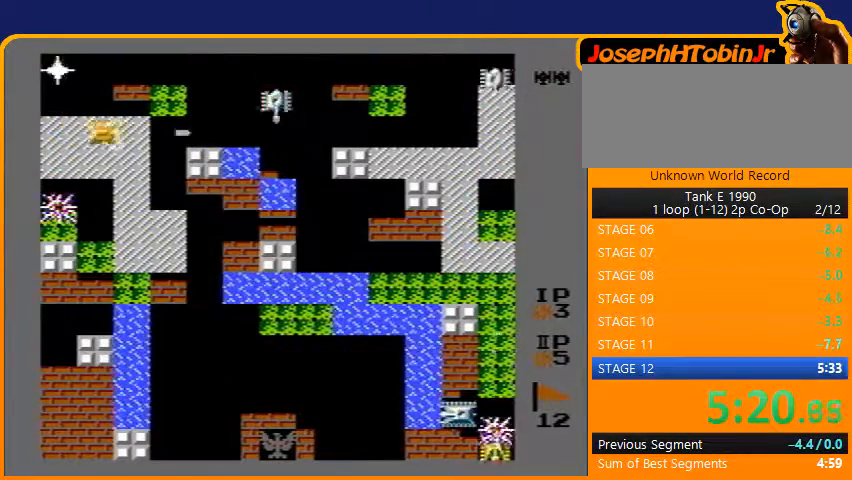
{"buttons": ["B"], "events": [[500, "DPAD_RIGHT", "up"]]}
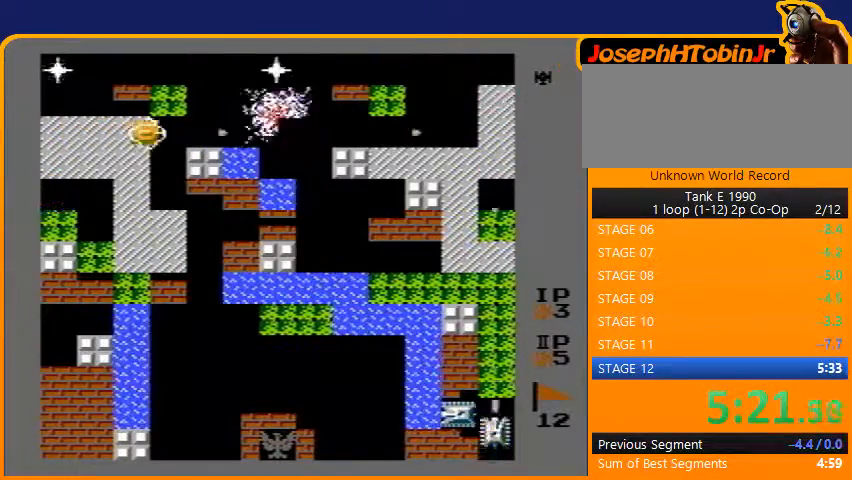
{"buttons": ["DPAD_LEFT"], "events": [[167, "B", "up"], [167, "DPAD_LEFT", "down"], [300, "B", "down"], [467, "B", "up"]]}
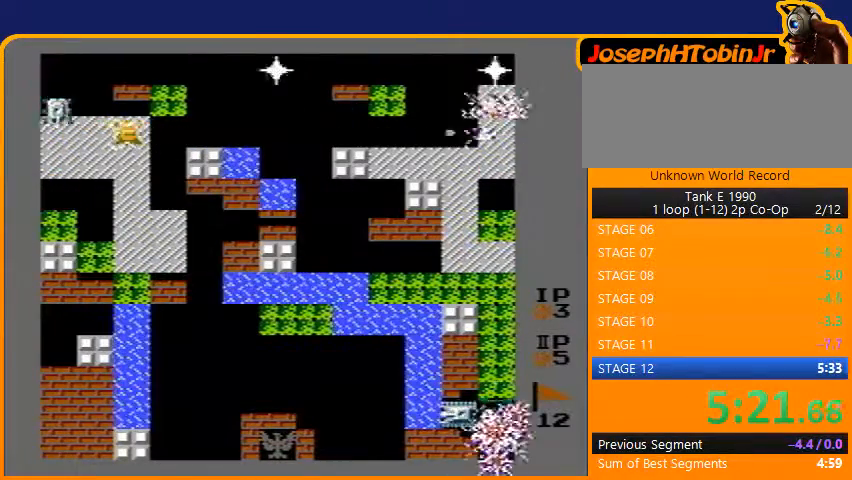
{"buttons": ["DPAD_RIGHT"], "events": [[33, "B", "down"], [400, "DPAD_LEFT", "up"], [400, "DPAD_RIGHT", "down"], [433, "B", "up"]]}
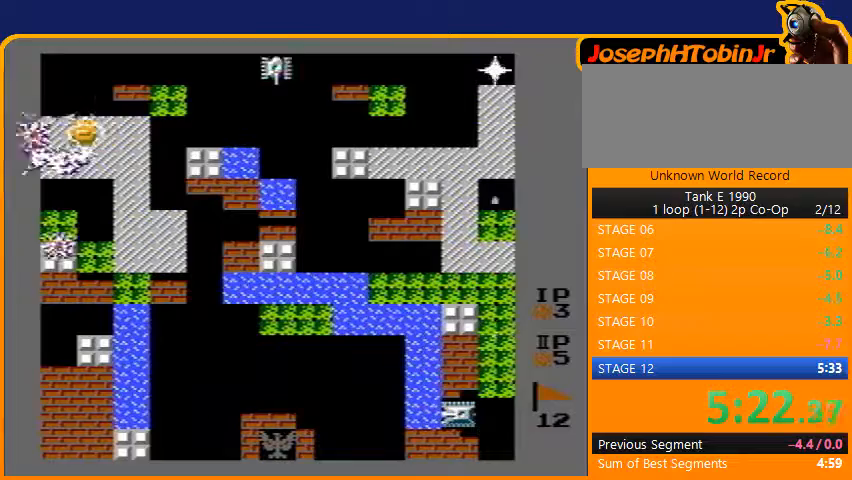
{"buttons": ["DPAD_RIGHT"], "events": [[33, "B", "down"], [133, "B", "up"], [233, "B", "down"], [433, "B", "up"]]}
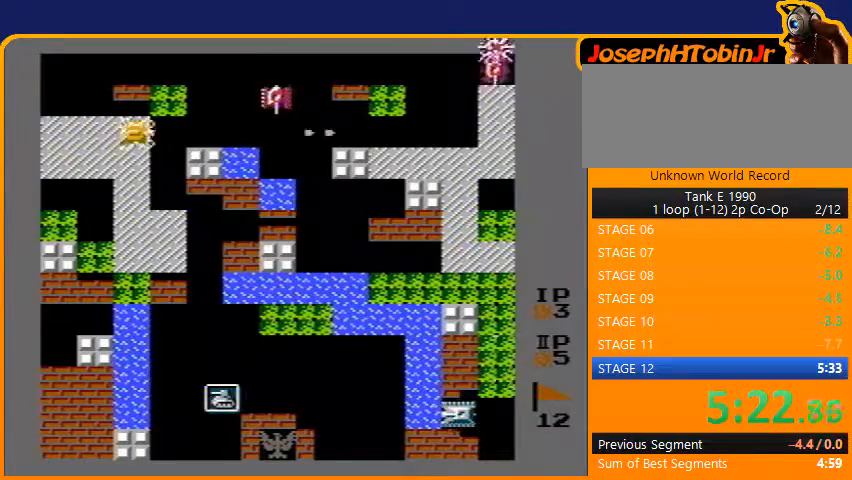
{"buttons": ["B", "DPAD_RIGHT"], "events": [[333, "B", "down"]]}
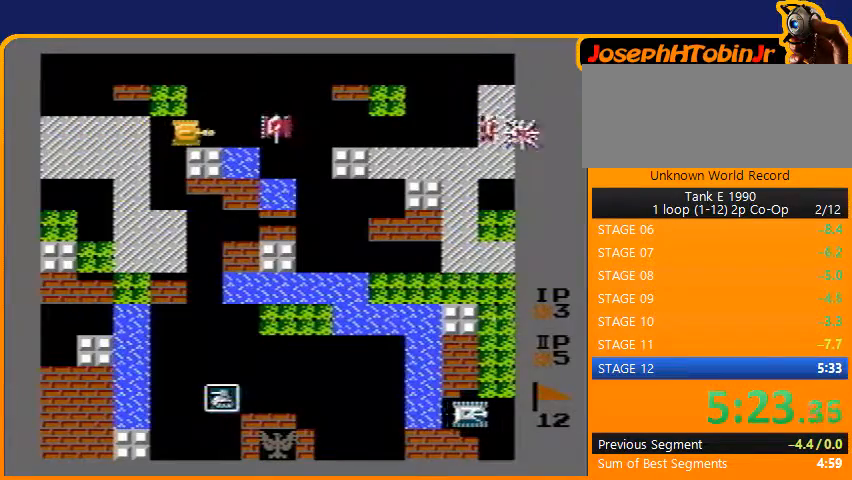
{"buttons": ["B", "DPAD_RIGHT"], "events": []}
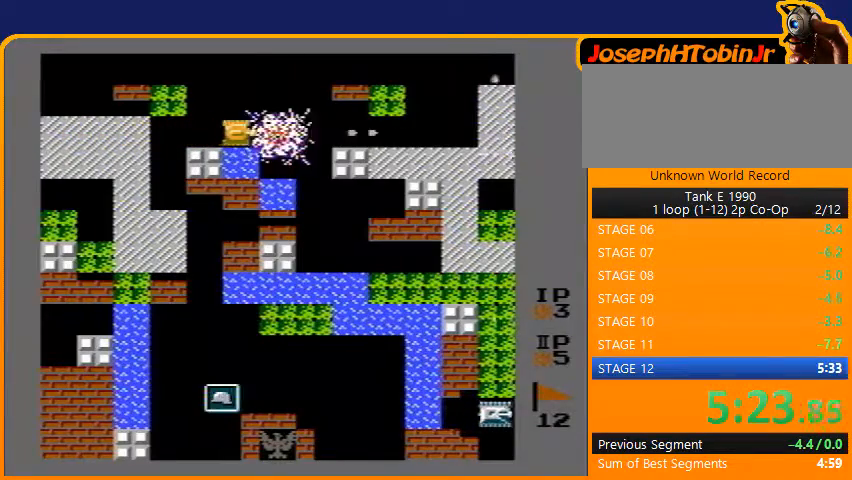
{"buttons": ["DPAD_RIGHT"], "events": [[33, "B", "up"]]}
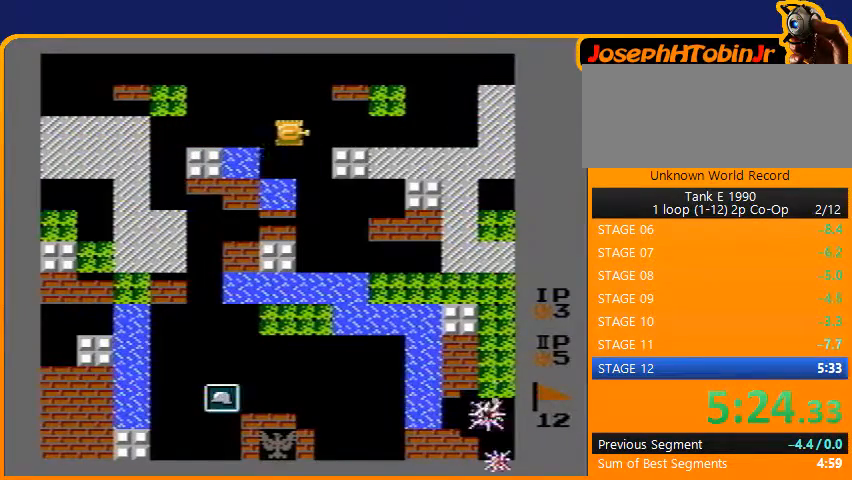
{"buttons": ["DPAD_RIGHT"], "events": []}
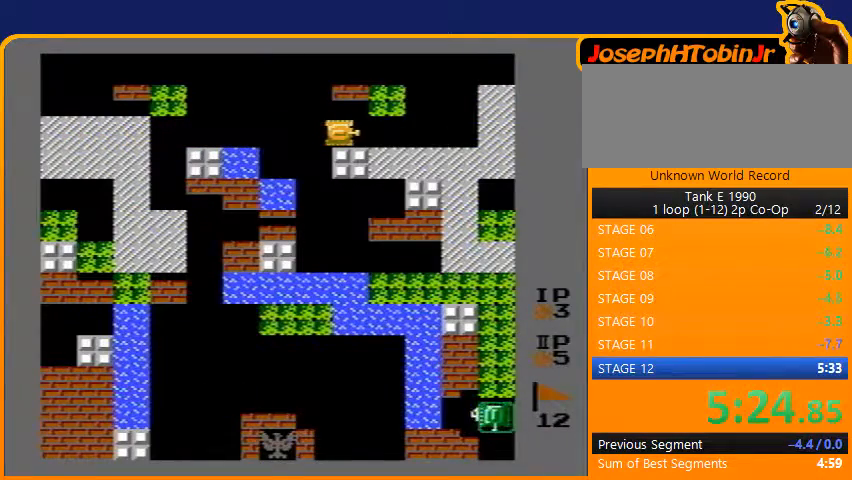
{"buttons": ["DPAD_RIGHT"], "events": []}
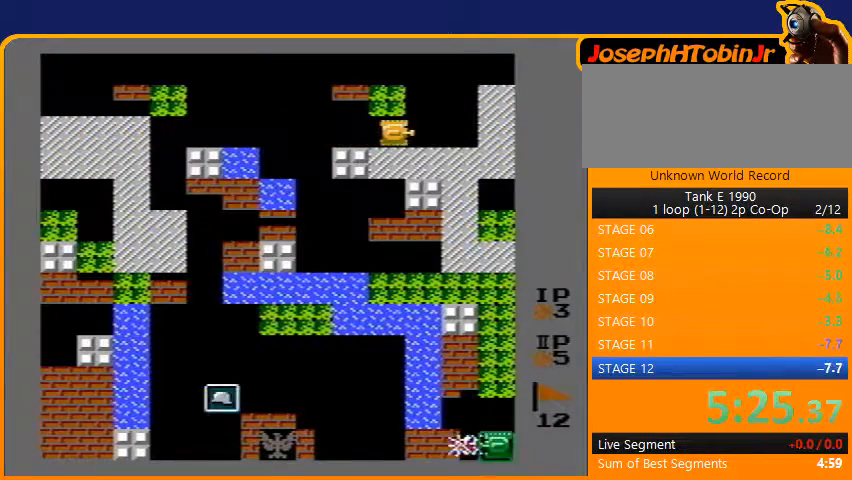
{"buttons": [], "events": [[300, "DPAD_RIGHT", "up"]]}